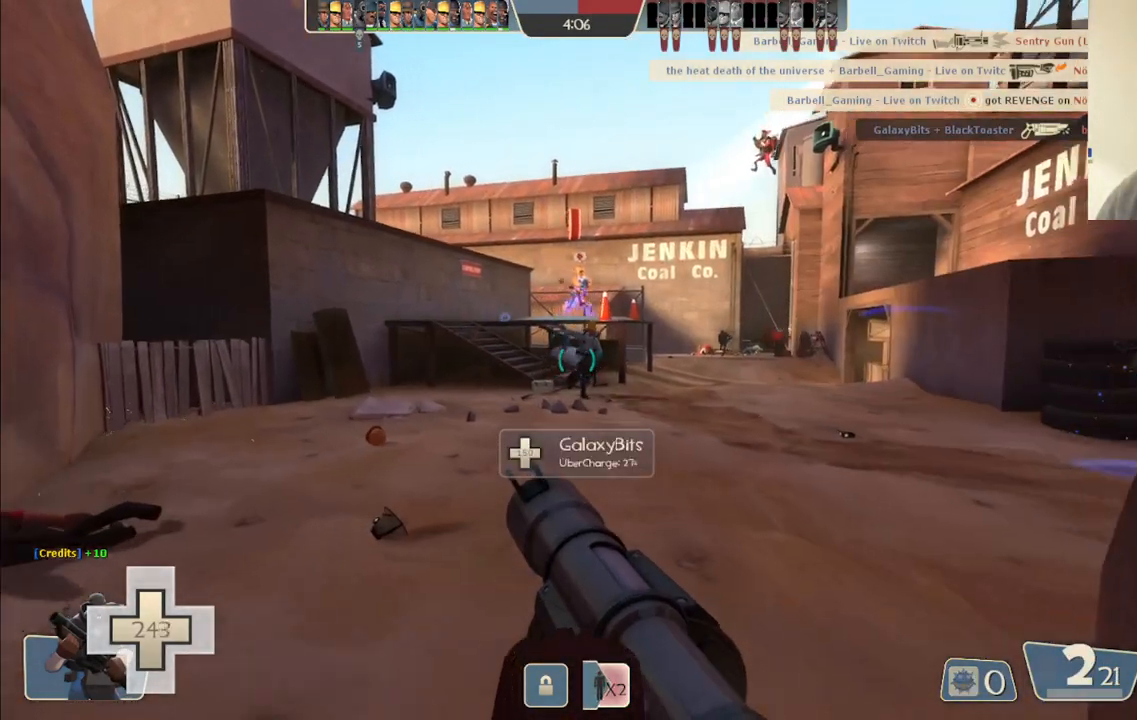
Gameplay with a controller (PlayStation layout); each line is a JSON object with the inputs held at the frame after it (dt_ms = milliseconds from this image to that frame). "events" lists button and stick changes between this image and that frame as [ms after this image, input, new state], when the widget could be followed in between.
{"dt_ms": 500, "buttons": ["R2"], "left_stick": "up", "right_stick": "center", "events": [[67, "right_stick", "down-right"], [117, "right_stick", "center"], [267, "R2", "down"]]}
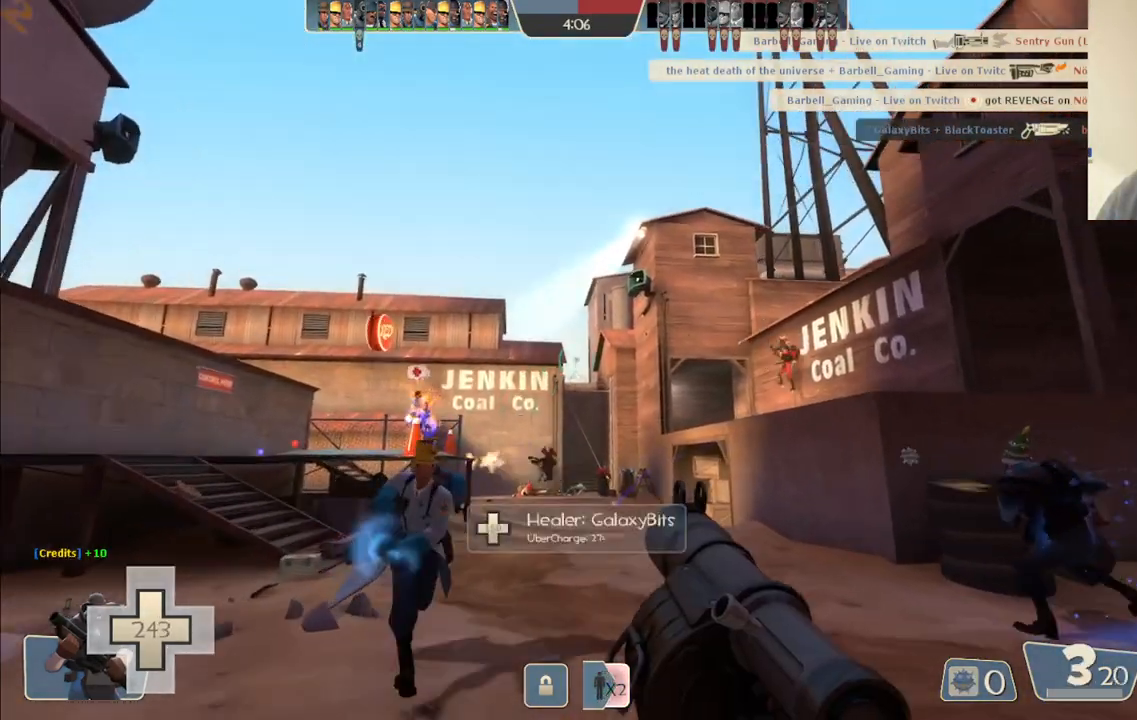
{"dt_ms": 500, "buttons": [], "left_stick": "up", "right_stick": "center", "events": [[350, "R2", "up"]]}
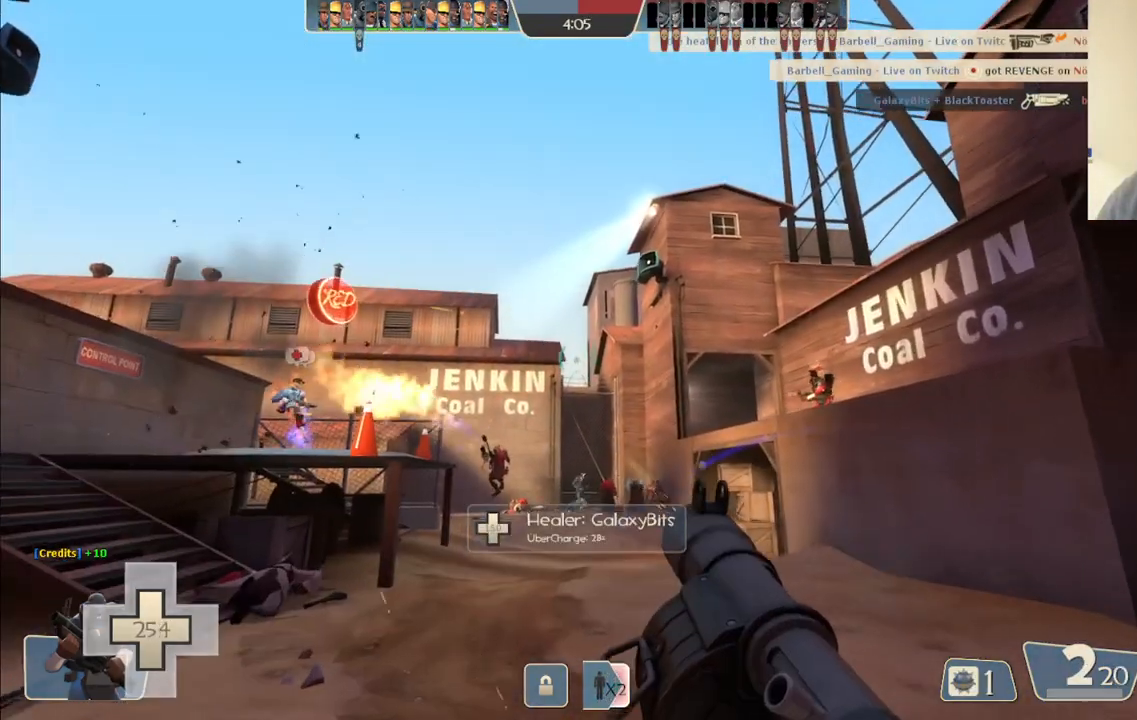
{"dt_ms": 500, "buttons": [], "left_stick": "up", "right_stick": "center", "events": [[383, "R2", "down"], [483, "R2", "up"]]}
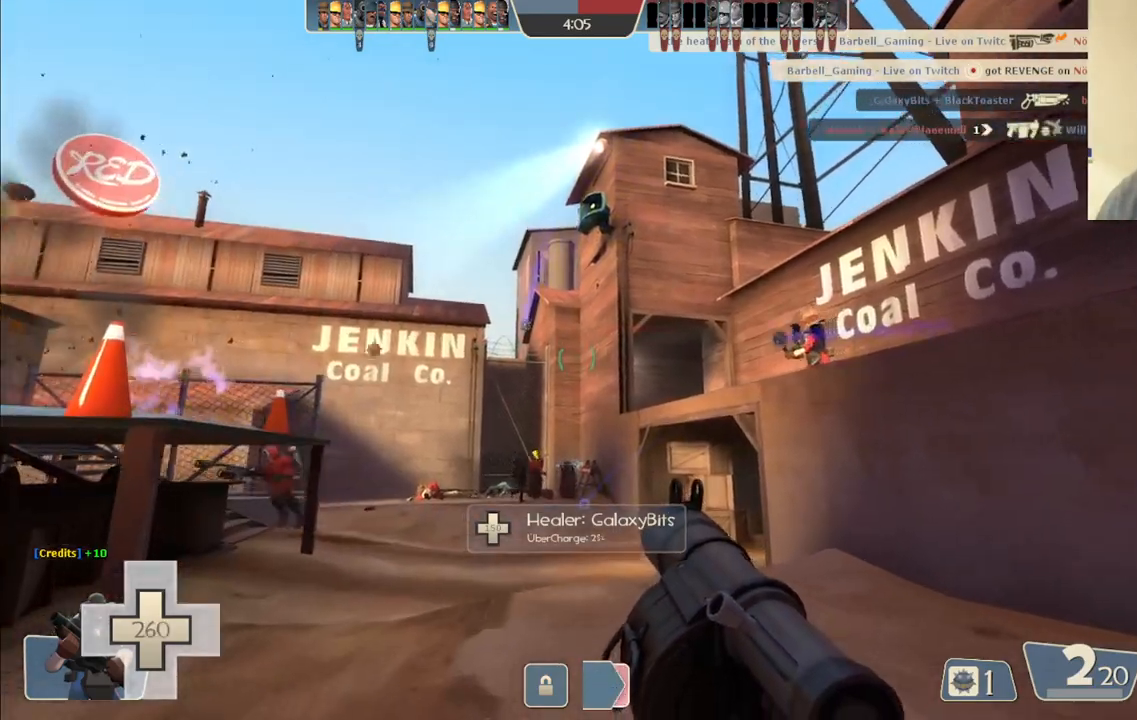
{"dt_ms": 500, "buttons": ["L2", "R2"], "left_stick": "up", "right_stick": "center", "events": [[67, "R2", "down"], [133, "R2", "up"], [200, "R2", "down"], [283, "L2", "down"], [400, "L2", "up"], [400, "R2", "up"], [483, "L2", "down"], [483, "R2", "down"]]}
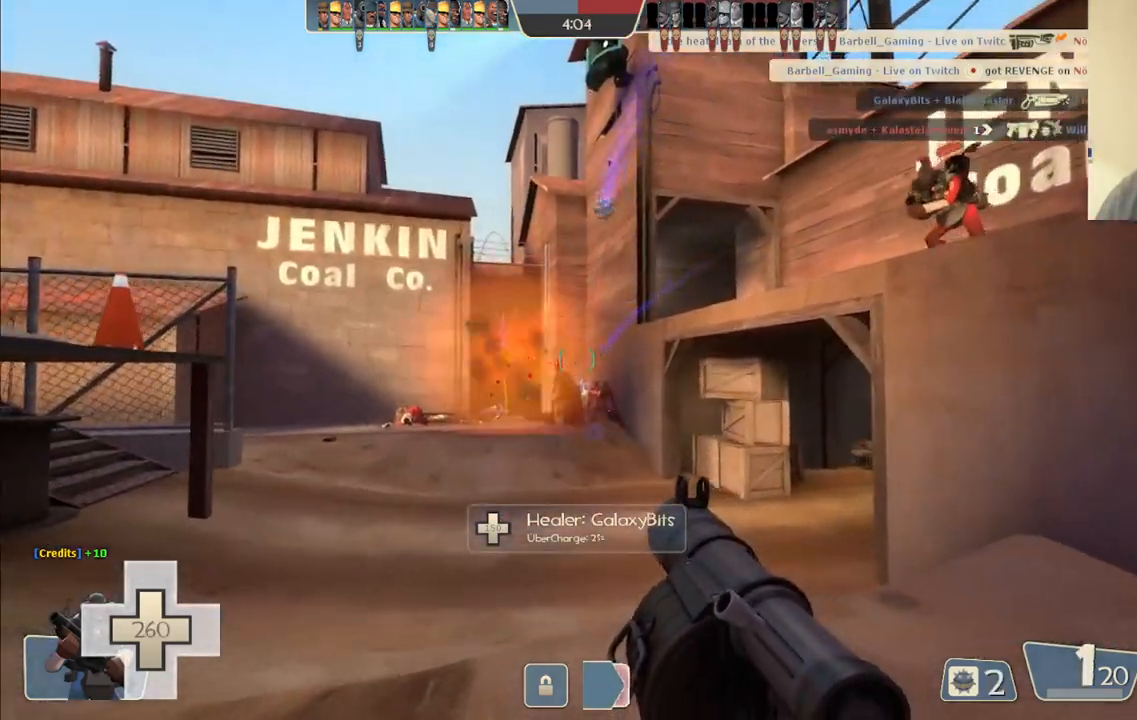
{"dt_ms": 500, "buttons": ["L2"], "left_stick": "up", "right_stick": "center"}
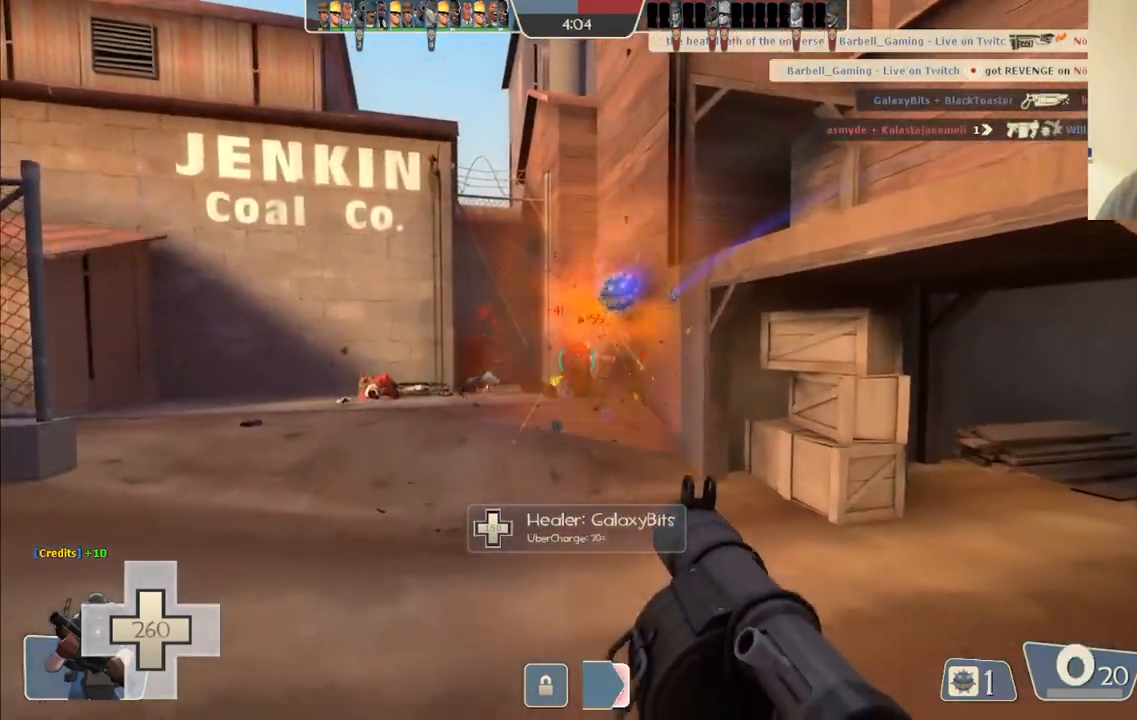
{"dt_ms": 500, "buttons": ["L2"], "left_stick": "up", "right_stick": "center", "events": [[17, "R2", "down"], [67, "L2", "up"], [67, "R2", "up"], [150, "L2", "down"], [150, "R2", "down"], [200, "R2", "up"], [233, "L2", "up"], [283, "R2", "down"], [333, "L2", "down"], [367, "L1", "down"], [367, "R2", "up"], [417, "L1", "up"], [433, "L2", "up"], [433, "R2", "down"], [483, "R2", "up"], [500, "L2", "down"]]}
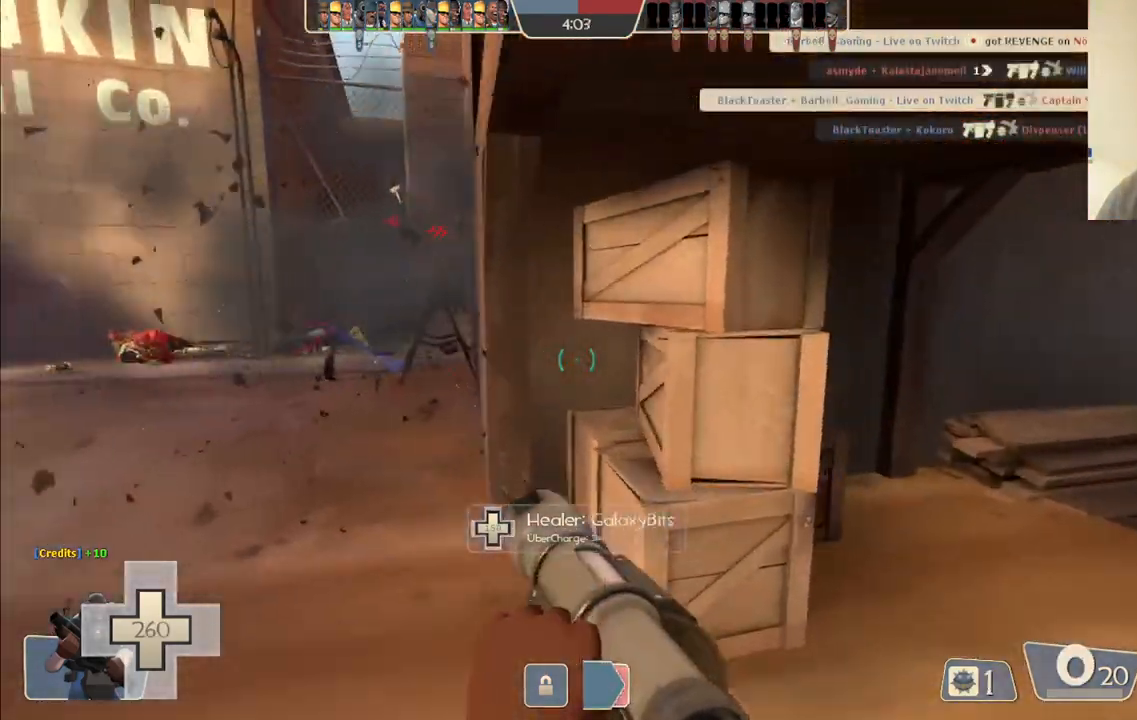
{"dt_ms": 1000, "buttons": [], "left_stick": "up-left", "right_stick": "center"}
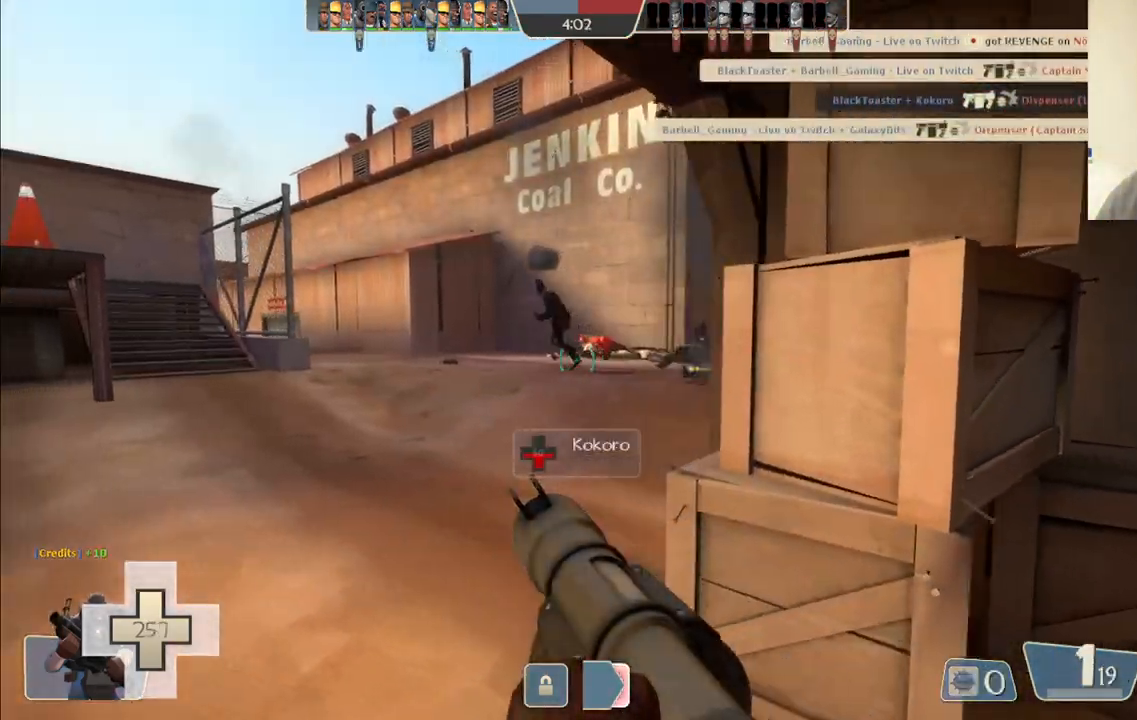
{"dt_ms": 500, "buttons": [], "left_stick": "up-left", "right_stick": "center", "events": [[150, "right_stick", "right"], [200, "right_stick", "center"]]}
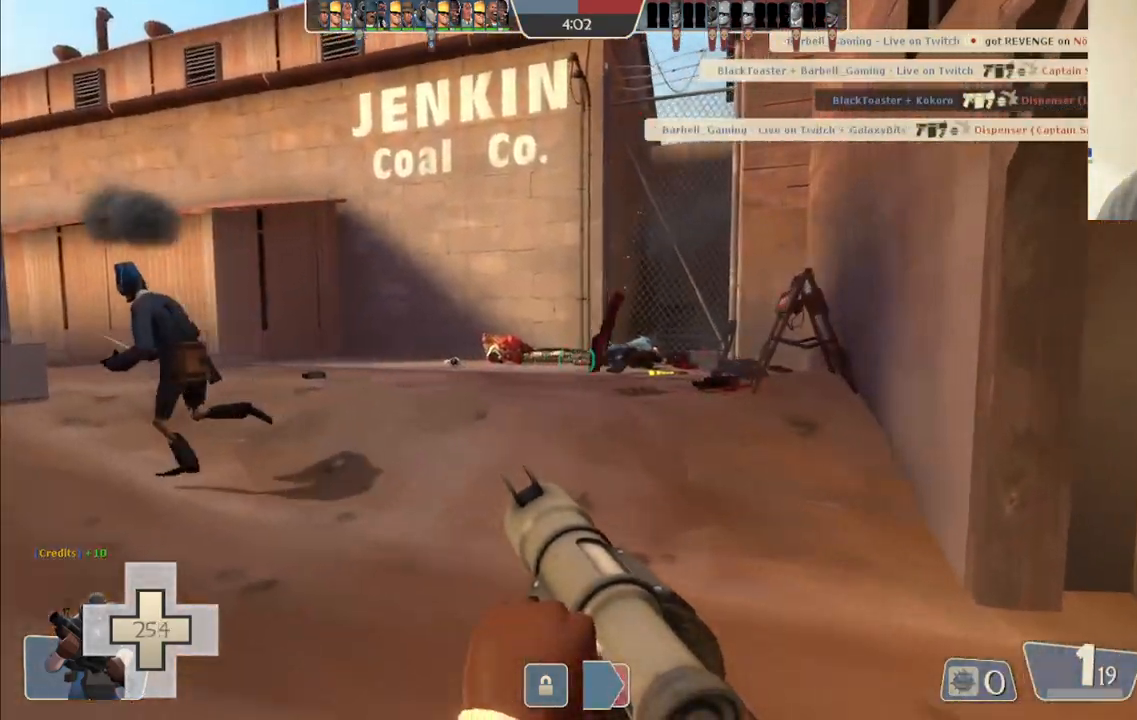
{"dt_ms": 500, "buttons": [], "left_stick": "up-left", "right_stick": "center", "events": [[50, "right_stick", "left"], [150, "right_stick", "center"], [267, "right_stick", "up"], [367, "right_stick", "center"]]}
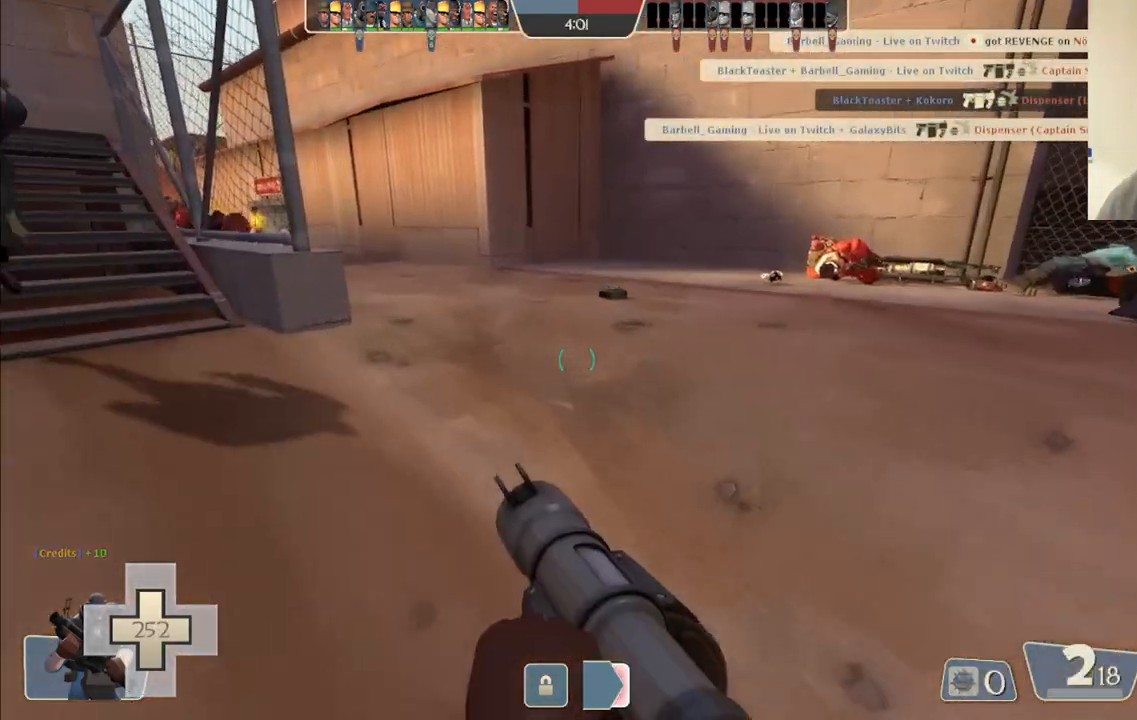
{"dt_ms": 500, "buttons": [], "left_stick": "up-left", "right_stick": "center", "events": [[183, "R2", "down"], [300, "R2", "up"], [367, "R2", "down"], [467, "R2", "up"]]}
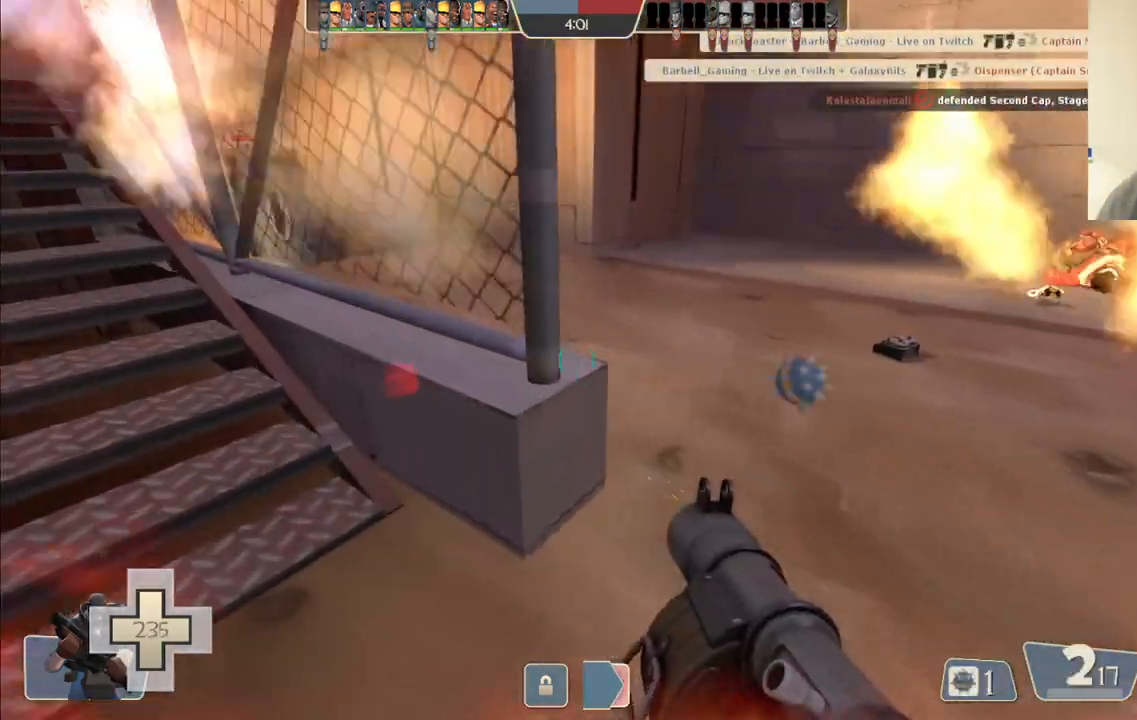
{"dt_ms": 500, "buttons": [], "left_stick": "down-left", "right_stick": "center", "events": [[117, "right_stick", "right"], [200, "right_stick", "up-right"], [317, "L2", "down"], [317, "R2", "down"], [367, "left_stick", "down-left"], [417, "R2", "up"], [433, "right_stick", "center"], [467, "L2", "up"]]}
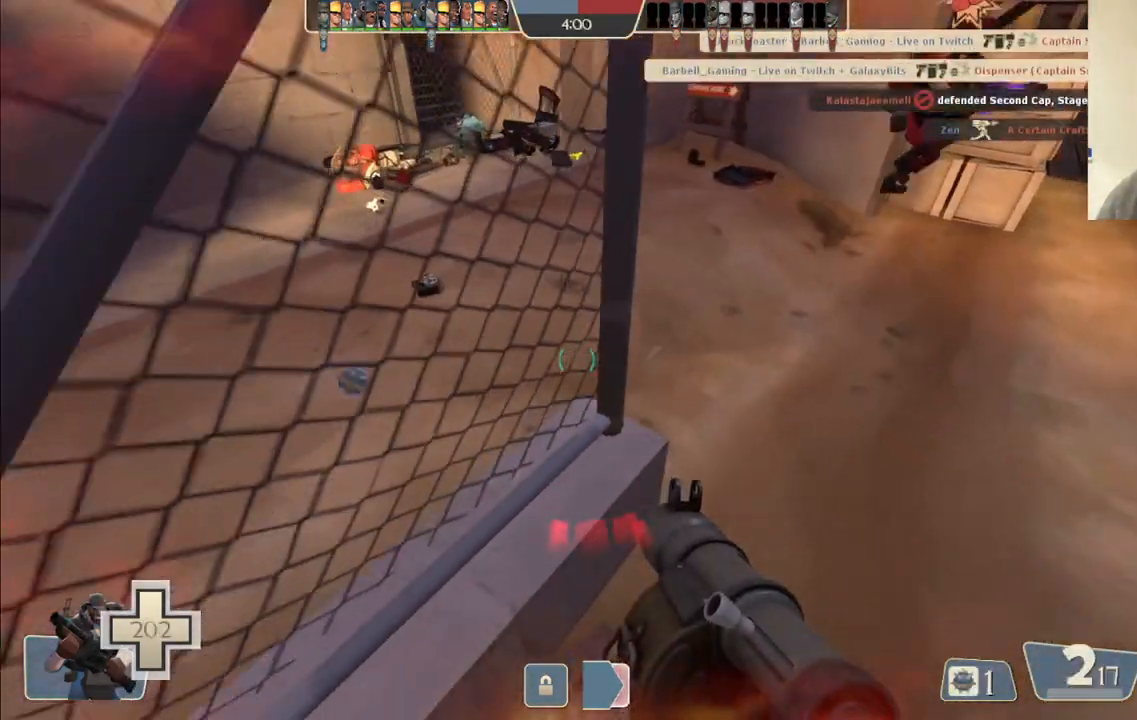
{"dt_ms": 500, "buttons": ["R2"], "left_stick": "down-right", "right_stick": "center", "events": [[33, "R2", "down"], [83, "left_stick", "down-right"], [100, "R2", "up"], [167, "L2", "down"], [250, "L2", "up"], [333, "R2", "down"], [400, "R2", "up"], [467, "R2", "down"]]}
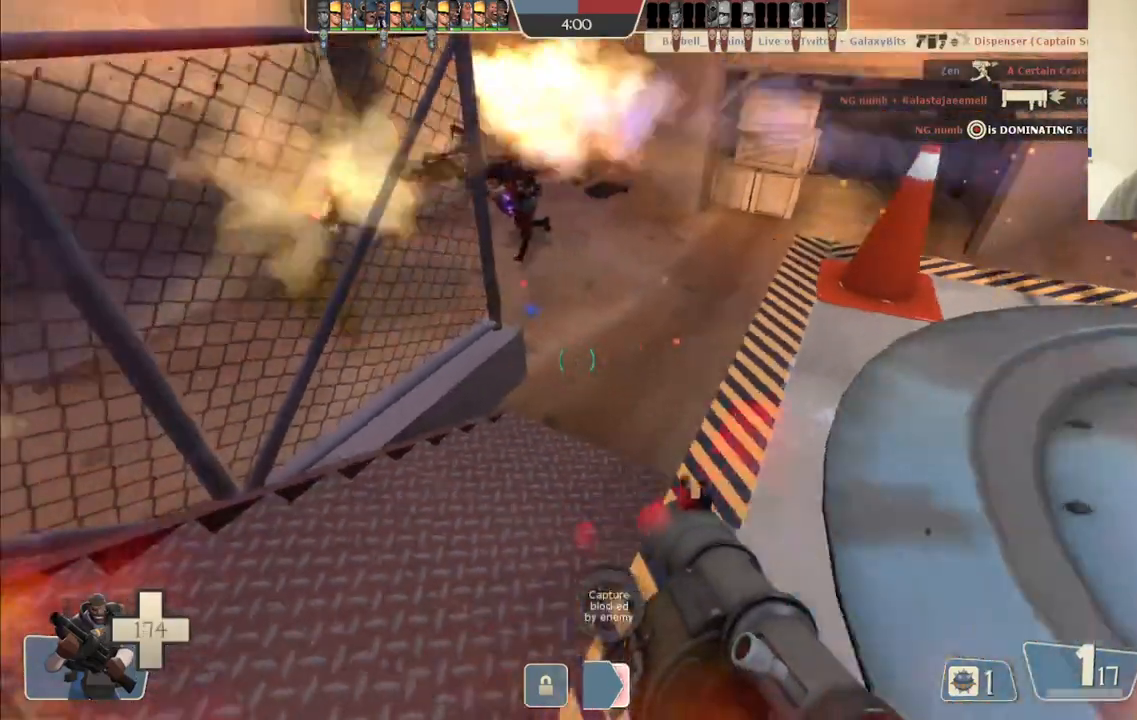
{"dt_ms": 500, "buttons": ["L2"], "left_stick": "up-right", "right_stick": "center", "events": [[17, "R2", "up"], [67, "L2", "down"], [117, "R2", "down"], [167, "R2", "up"], [183, "L2", "up"], [233, "left_stick", "up-right"], [250, "L2", "down"], [250, "R2", "down"], [317, "R2", "up"], [400, "L2", "up"], [483, "L2", "down"]]}
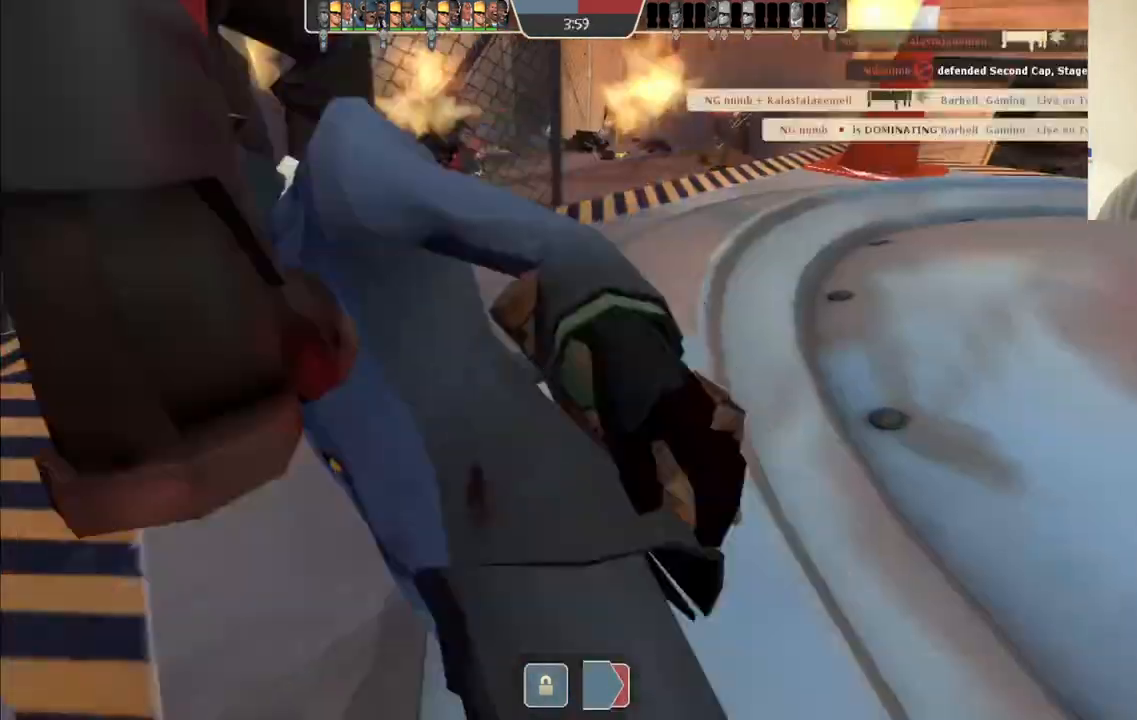
{"dt_ms": 1000, "buttons": [], "left_stick": "center", "right_stick": "center"}
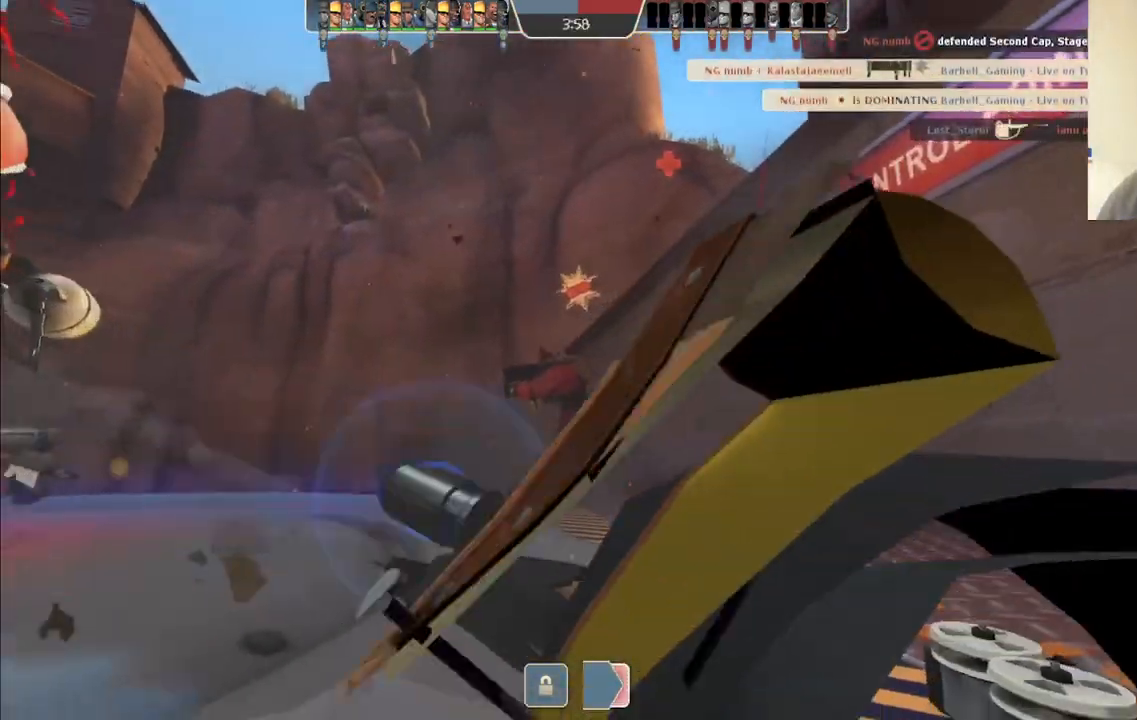
{"dt_ms": 500, "buttons": [], "left_stick": "center", "right_stick": "center", "events": []}
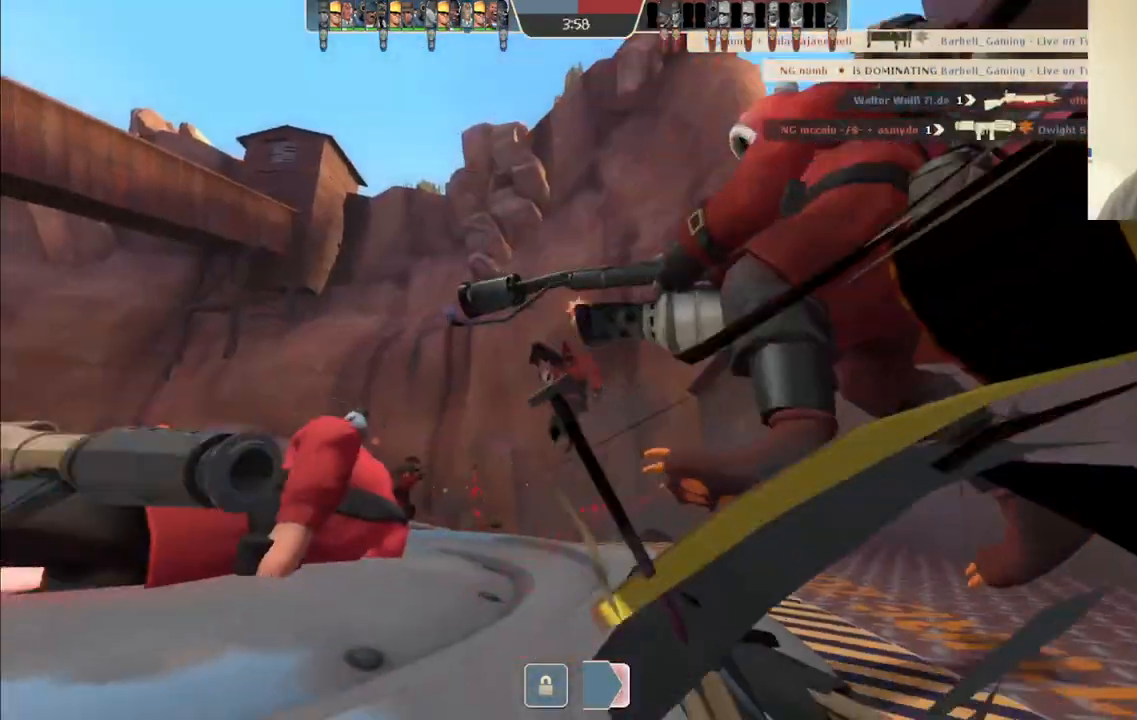
{"dt_ms": 500, "buttons": [], "left_stick": "center", "right_stick": "center", "events": []}
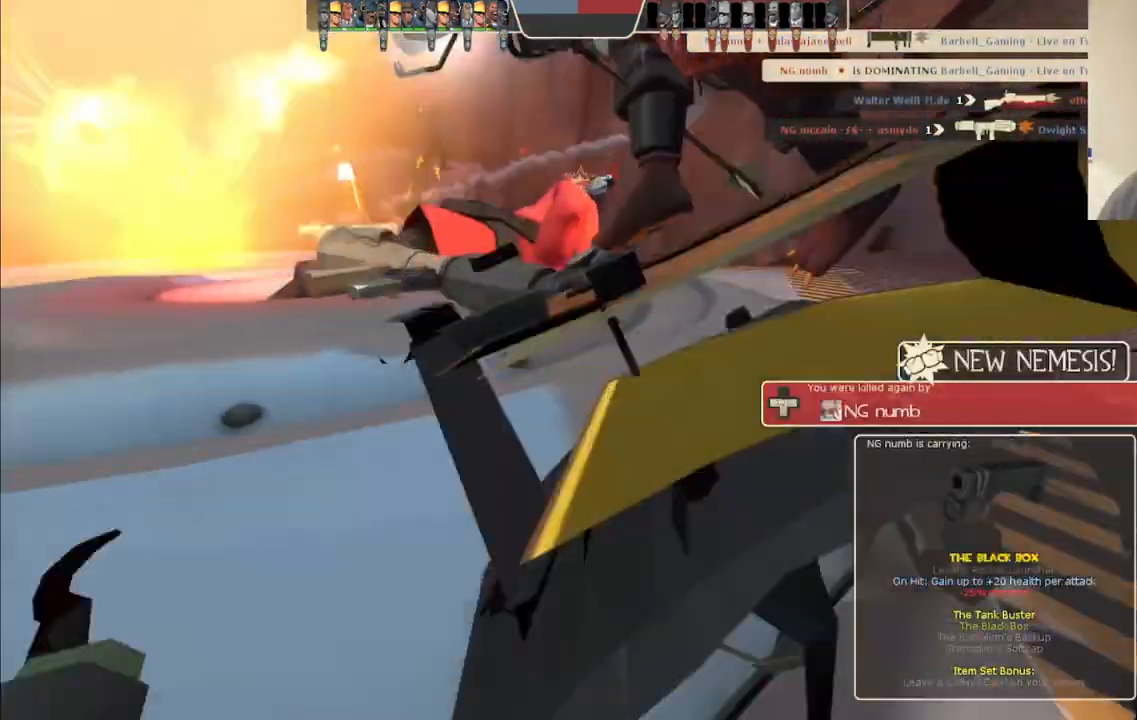
{"dt_ms": 500, "buttons": [], "left_stick": "center", "right_stick": "center", "events": []}
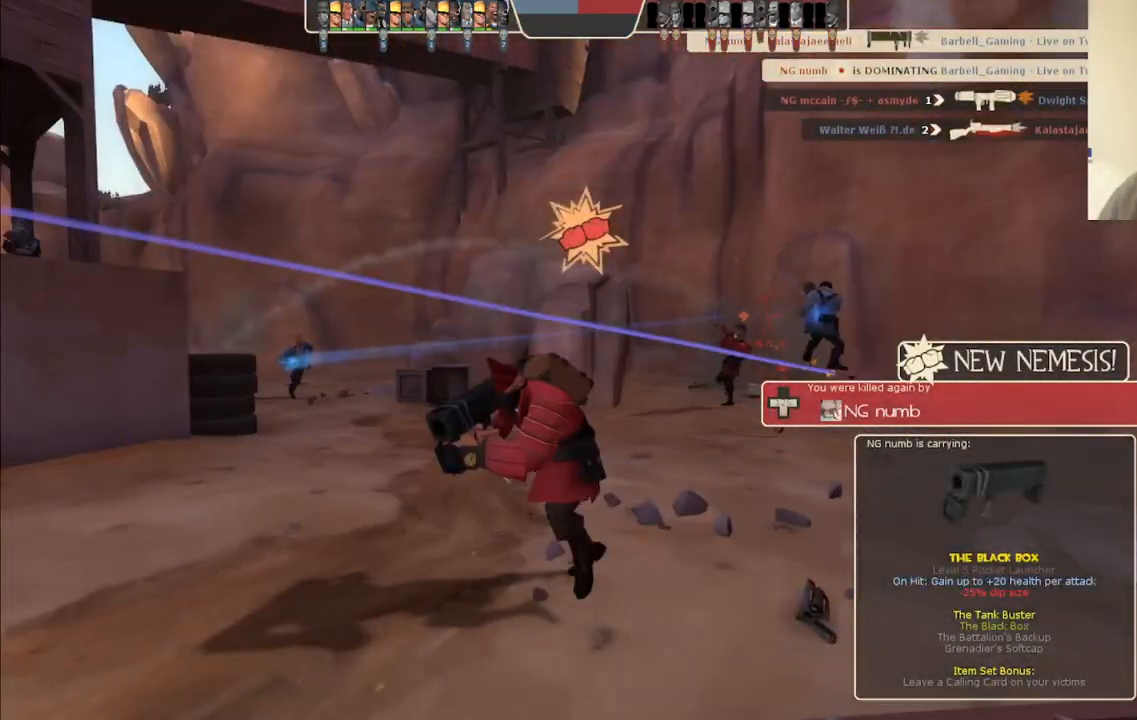
{"dt_ms": 500, "buttons": [], "left_stick": "center", "right_stick": "center", "events": []}
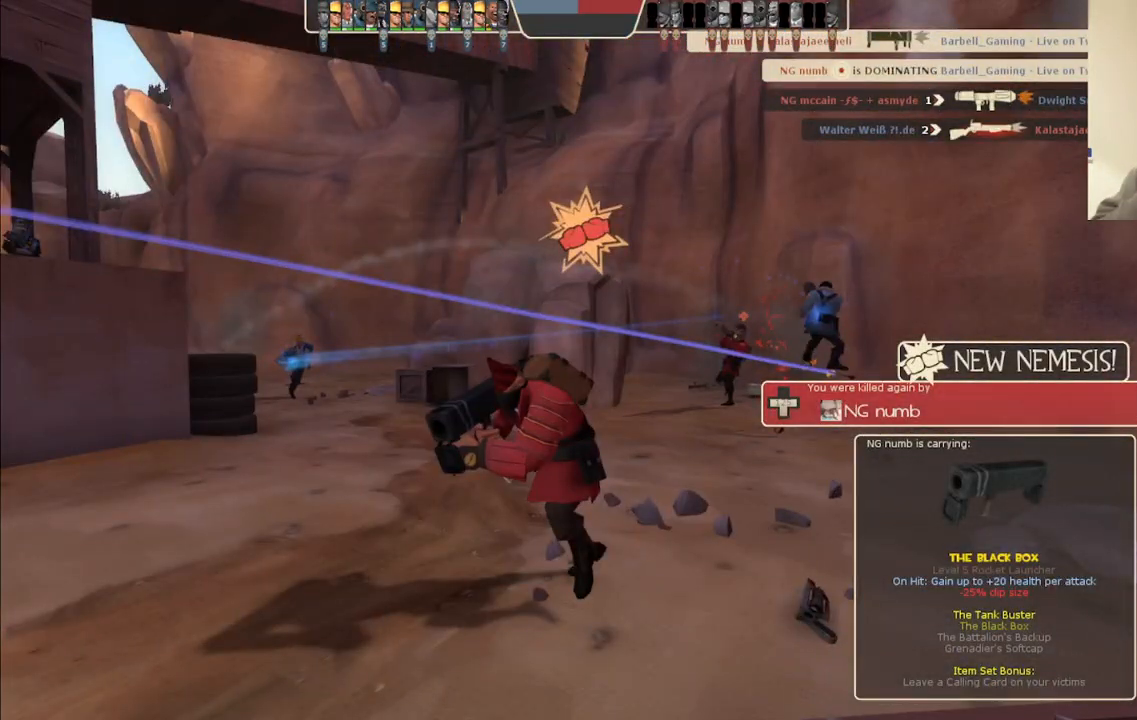
{"dt_ms": 500, "buttons": [], "left_stick": "center", "right_stick": "center", "events": []}
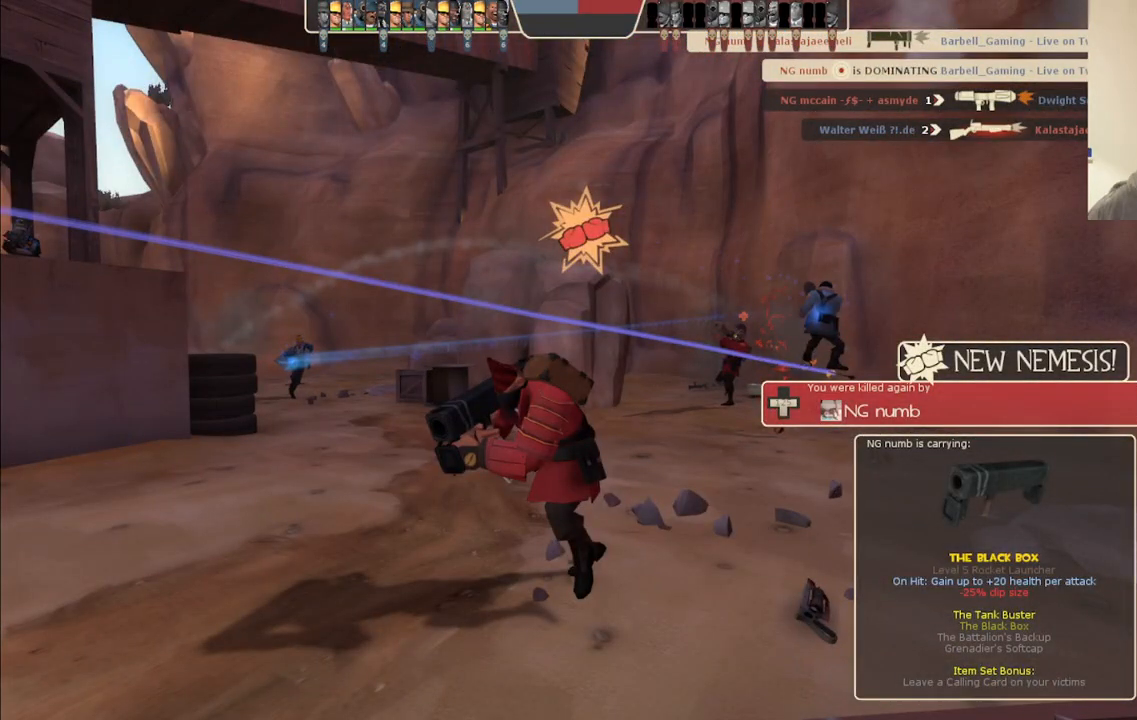
{"dt_ms": 500, "buttons": [], "left_stick": "center", "right_stick": "center", "events": []}
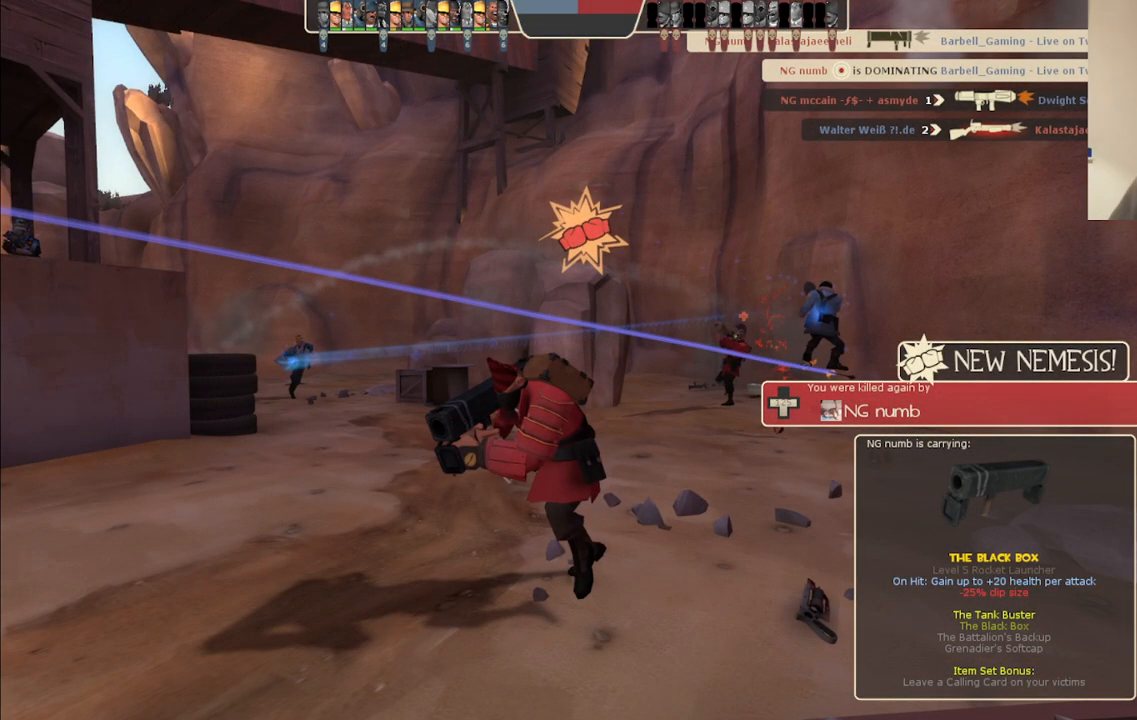
{"dt_ms": 500, "buttons": [], "left_stick": "center", "right_stick": "center", "events": []}
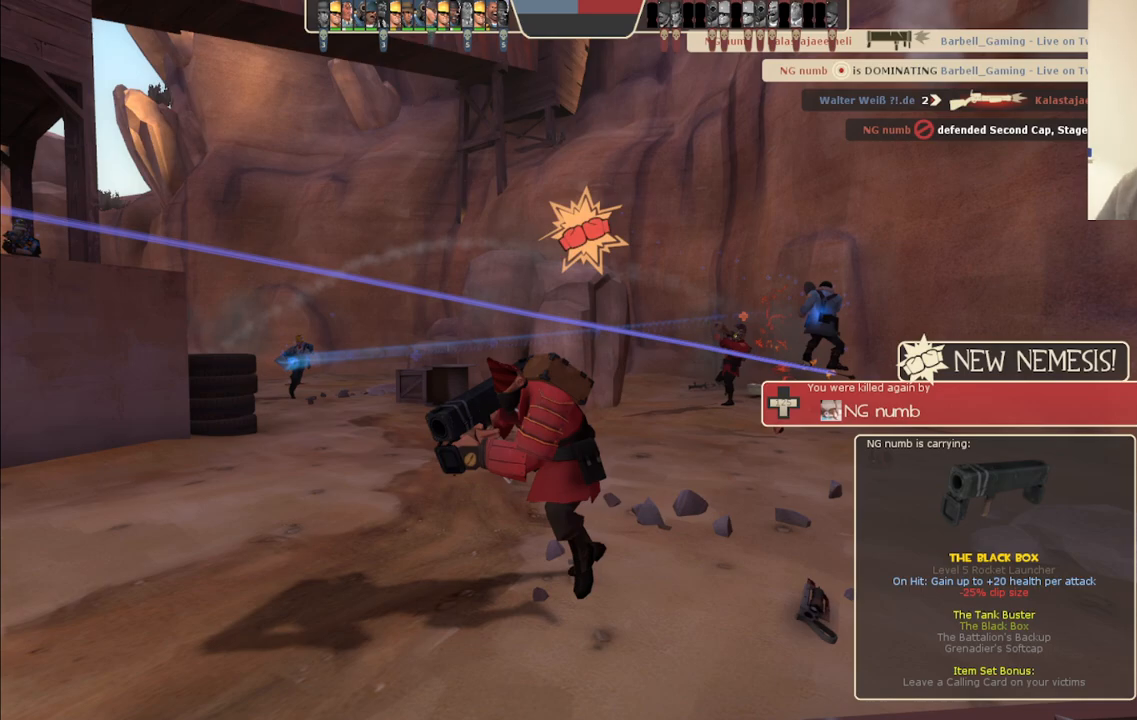
{"dt_ms": 500, "buttons": [], "left_stick": "center", "right_stick": "center", "events": [[67, "left_stick", "up"], [483, "left_stick", "center"]]}
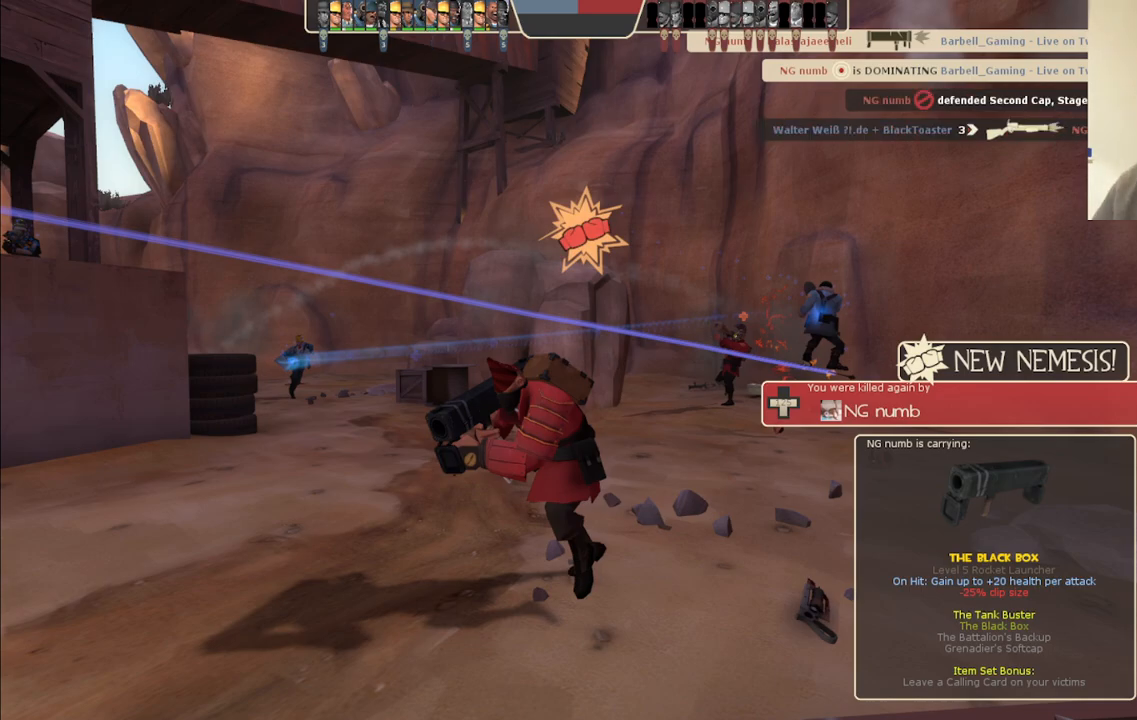
{"dt_ms": 500, "buttons": [], "left_stick": "center", "right_stick": "center", "events": []}
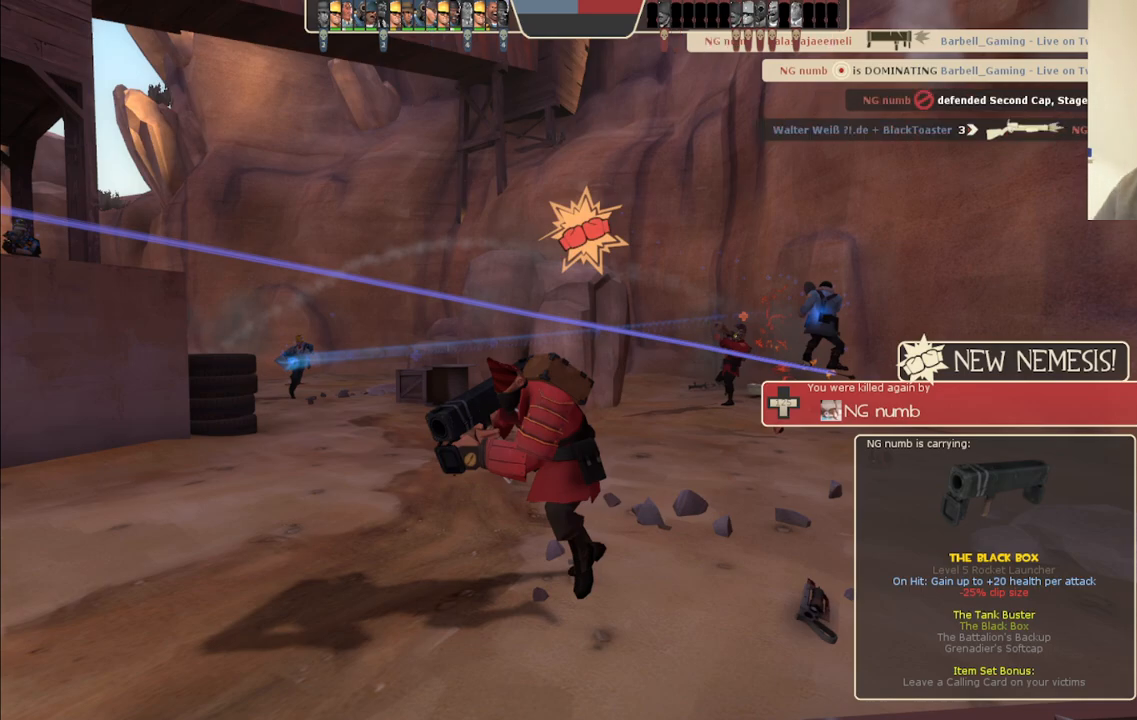
{"dt_ms": 500, "buttons": [], "left_stick": "center", "right_stick": "center", "events": []}
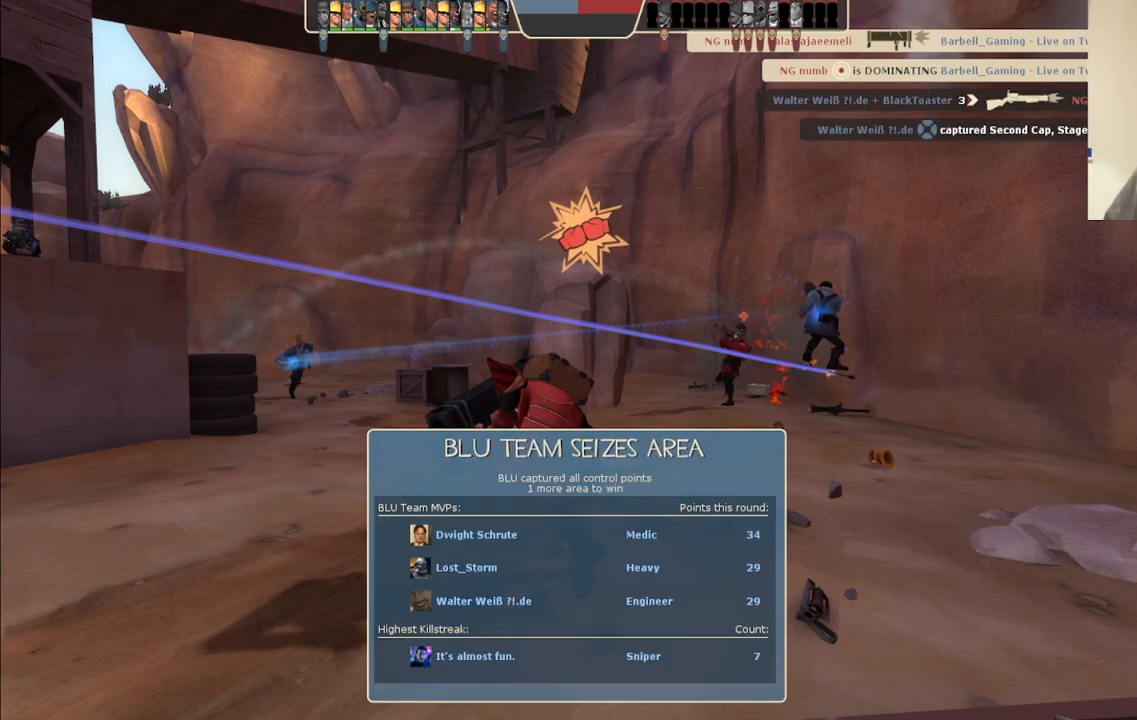
{"dt_ms": 500, "buttons": [], "left_stick": "center", "right_stick": "center", "events": []}
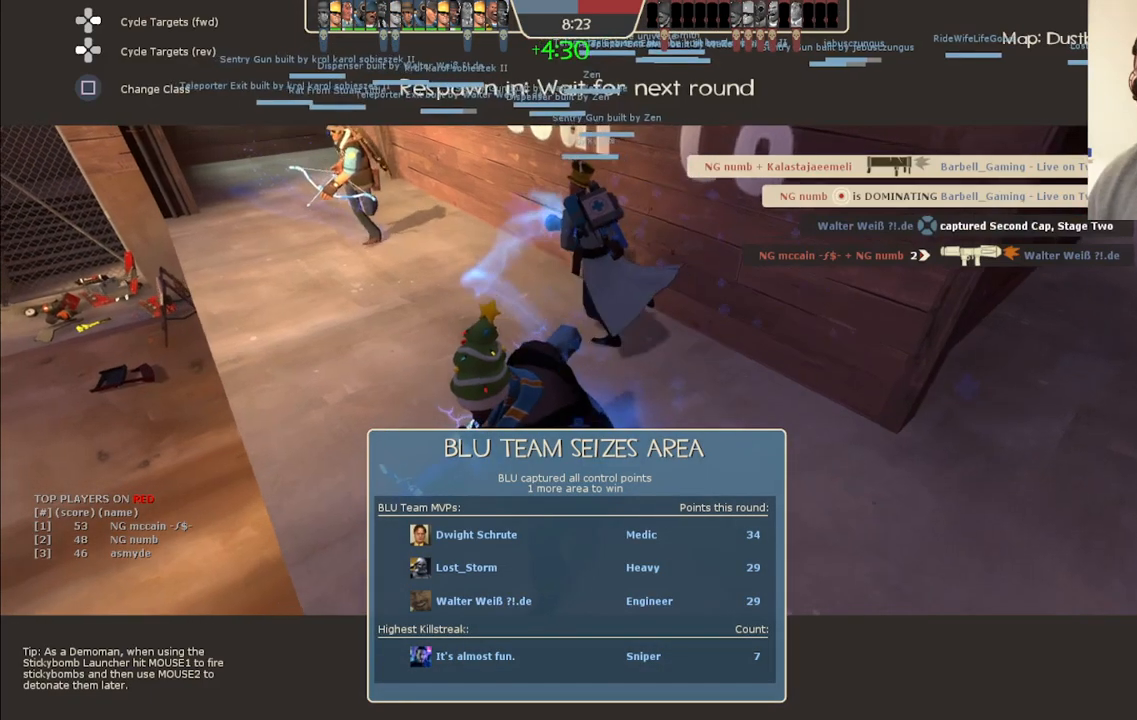
{"dt_ms": 500, "buttons": [], "left_stick": "center", "right_stick": "center", "events": []}
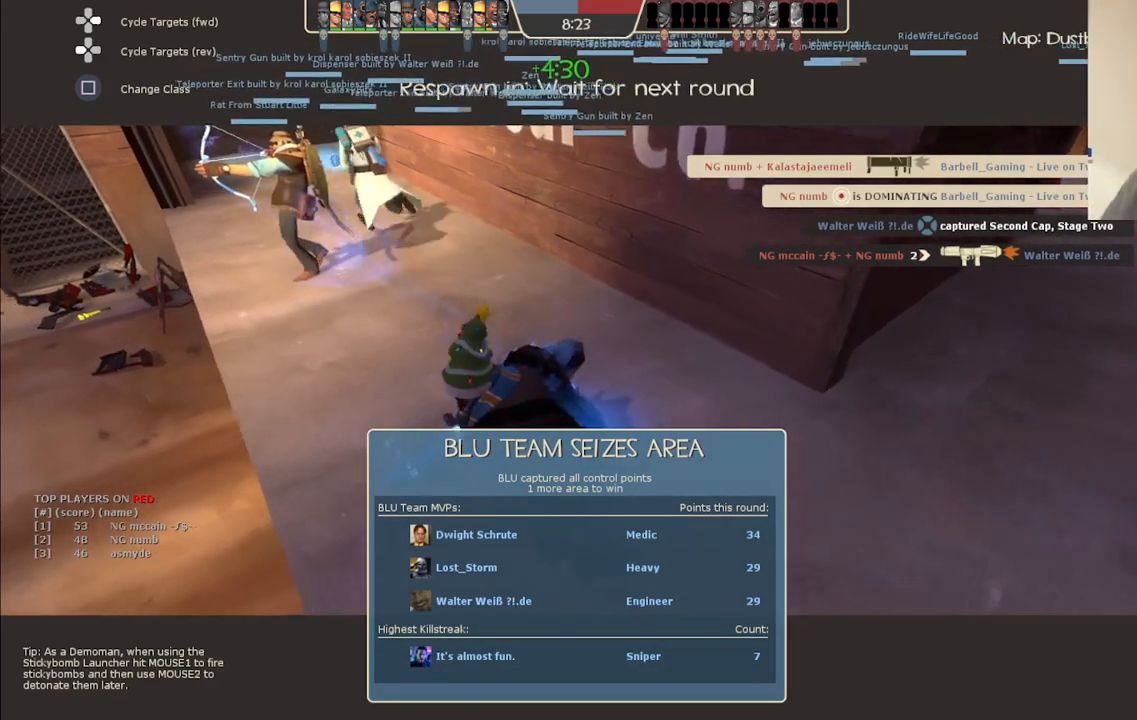
{"dt_ms": 500, "buttons": [], "left_stick": "center", "right_stick": "center", "events": []}
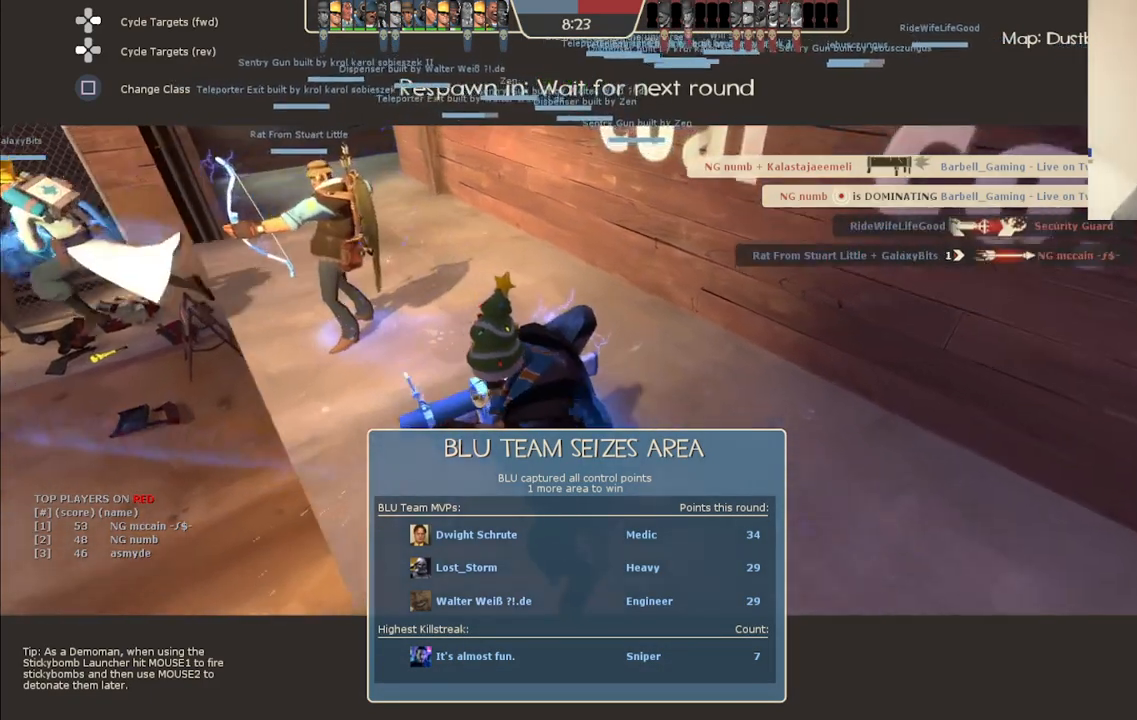
{"dt_ms": 500, "buttons": [], "left_stick": "center", "right_stick": "center", "events": []}